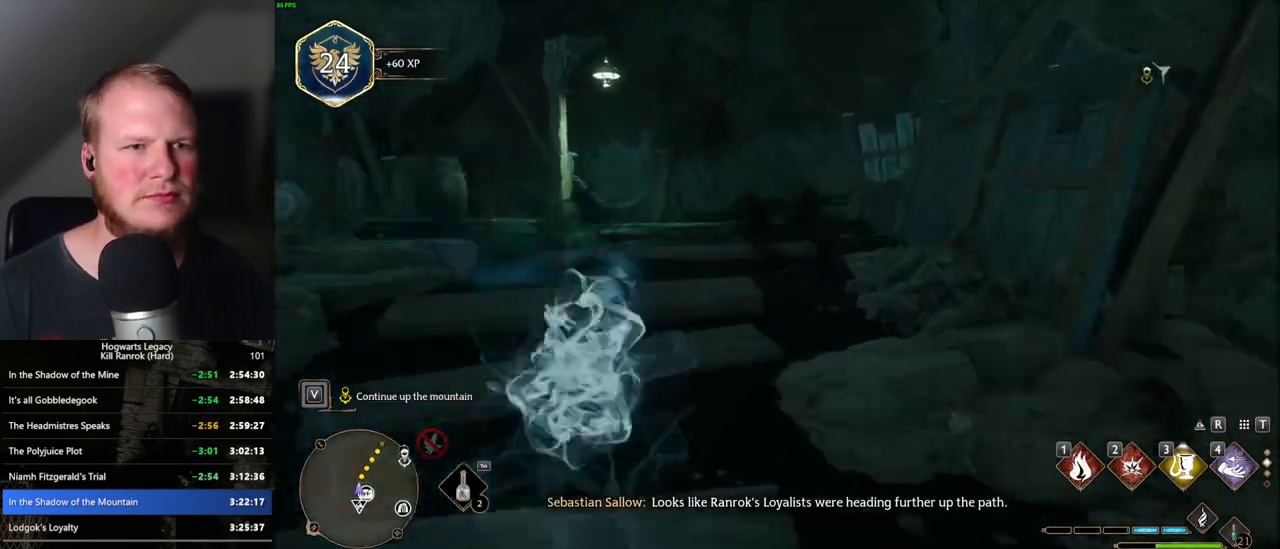
Gameplay with keyboard and mouse; each line is a JSON object with the keys and mouse buttons held at the frame after it. "events" lists presses ("down") and releases ("up") of ".", "/", "0", "1", "2", "3", "4", "5", "6", "7", "8", "9", "a", "alt_l", "alt_r", "b", "backslash", "backspace", "c", "caps_lock", "comma", "ctrl_l", "ctrl_r", "d", "e", "equals", "escape", "f", "f1", "f10", "f11", "f12", "f2", "f3", "f4", "f5", "f6", "f7", "f8", "f9", "g", "h", "i", "j", "k", "l", "lbracket", "m", "minus", "n", "o", "p", "q", "quote", "r", "rbracket", "return", "s", "semicolon", "shift_l", "shift_r", "space", "super_l", "super_r", "t", "tab", "tilde", "u", "v", "w", "x", "y", "z", "mouse_left", "mouse_wheel", "mouse_right", "mouse_mb4" and "mouse_mb5" between this image and that frame as [ms after this image, input, new state], when the widget could be followed in between. "mouse_left", "mouse_wheel", "mouse_right", "mouse_mb4", "mouse_mb5" = the "left", "wheel", "right", "mb4", "mb5" buttons of the "mouse" list. No other keys are recorded. "wheel" means that the mouse wheel is clicked or scrolled. Mouse movement is not recorded.
{"keys": ["w"], "mouse": [], "events": [[234, "space", "up"]]}
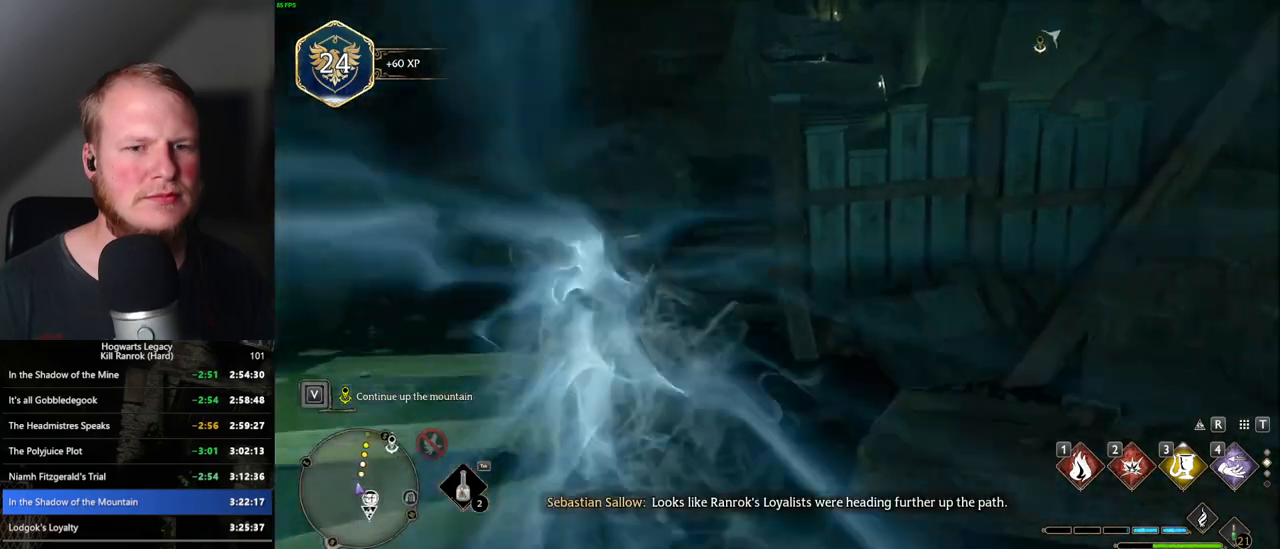
{"keys": ["space", "w"], "mouse": [], "events": [[17, "mouse_wheel", "down"], [34, "mouse_wheel", "up"], [34, "space", "down"]]}
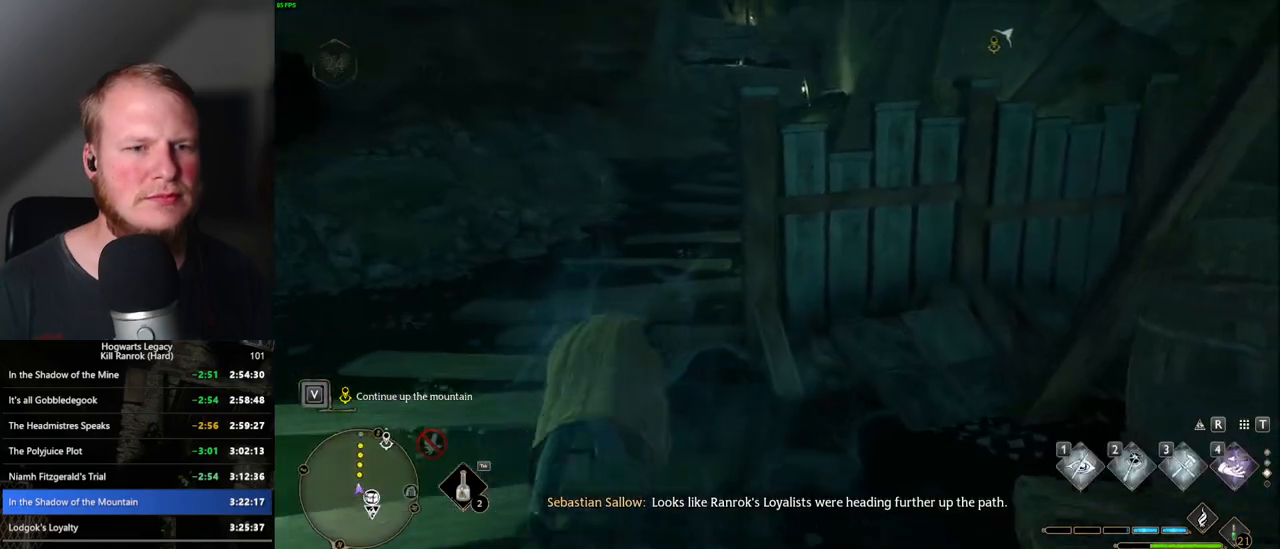
{"keys": ["w"], "mouse": [], "events": [[284, "space", "up"]]}
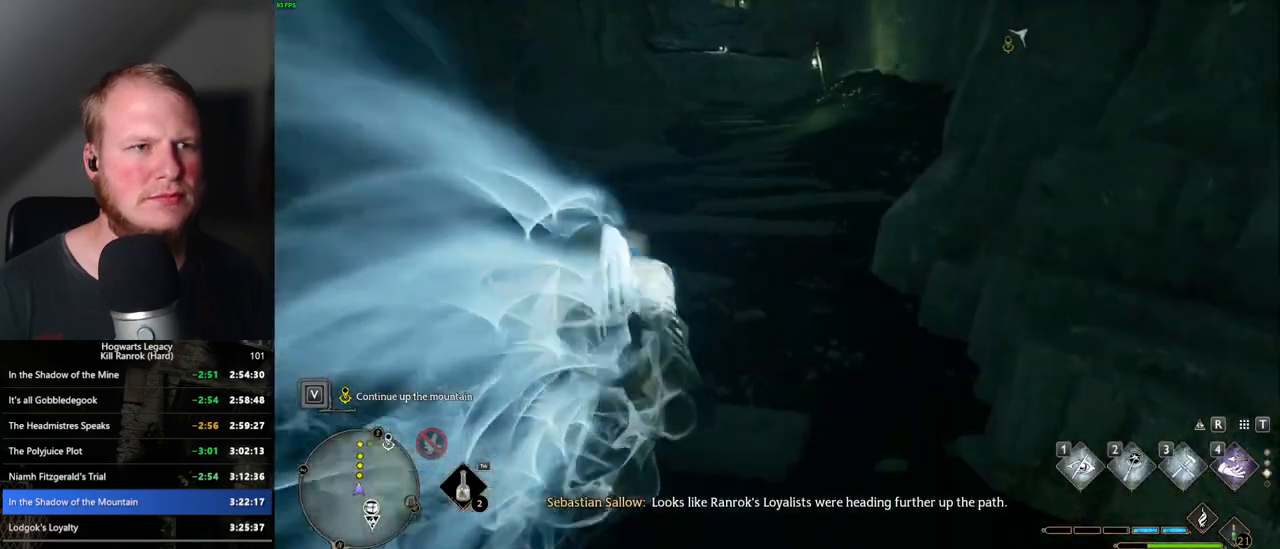
{"keys": ["space", "w"], "mouse": [], "events": [[217, "space", "down"]]}
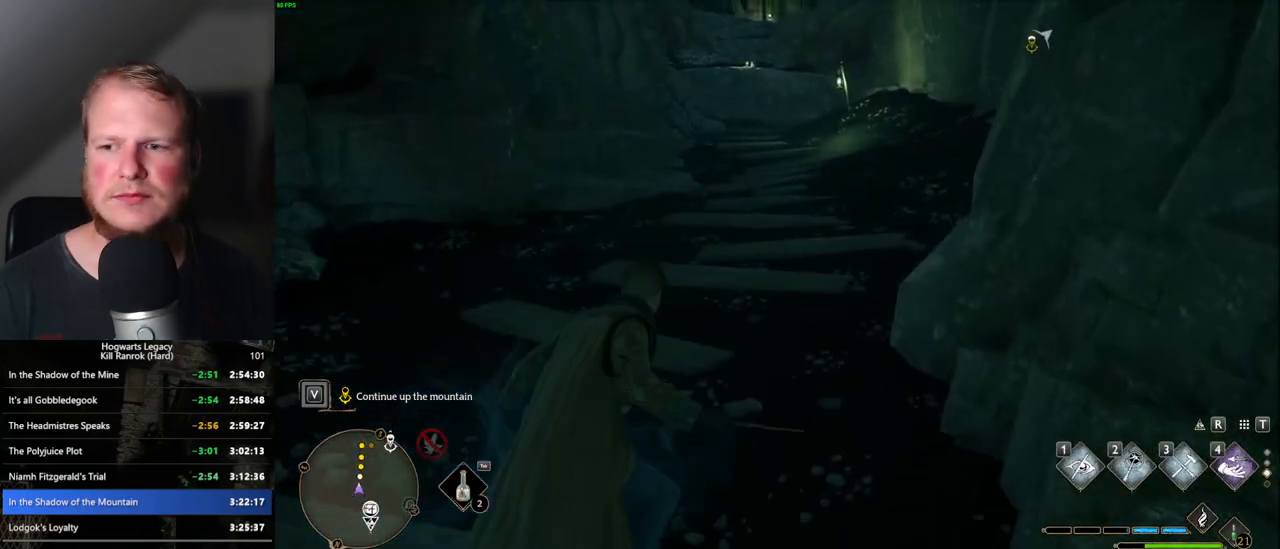
{"keys": ["space", "w"], "mouse": [], "events": []}
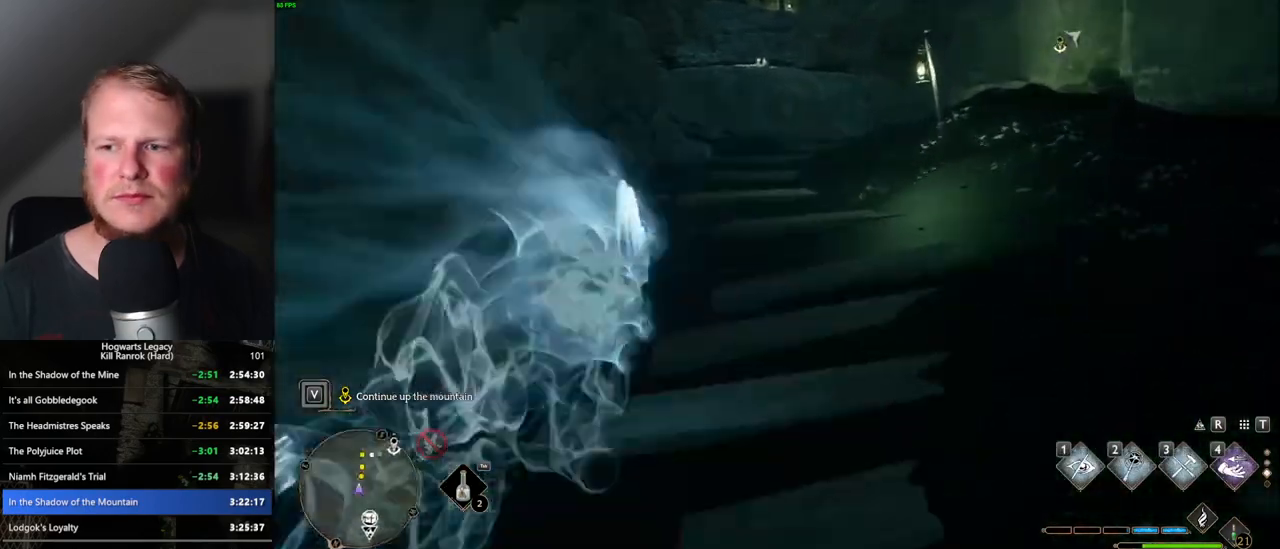
{"keys": ["space", "w"], "mouse": [], "events": [[34, "space", "up"], [367, "space", "down"]]}
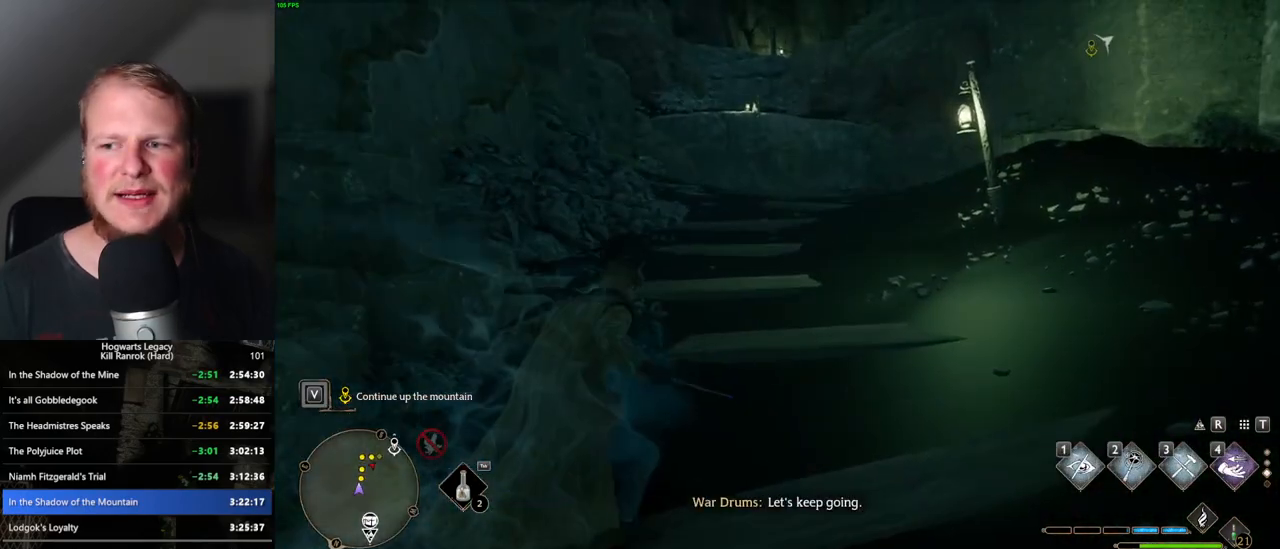
{"keys": ["space", "w"], "mouse": [], "events": []}
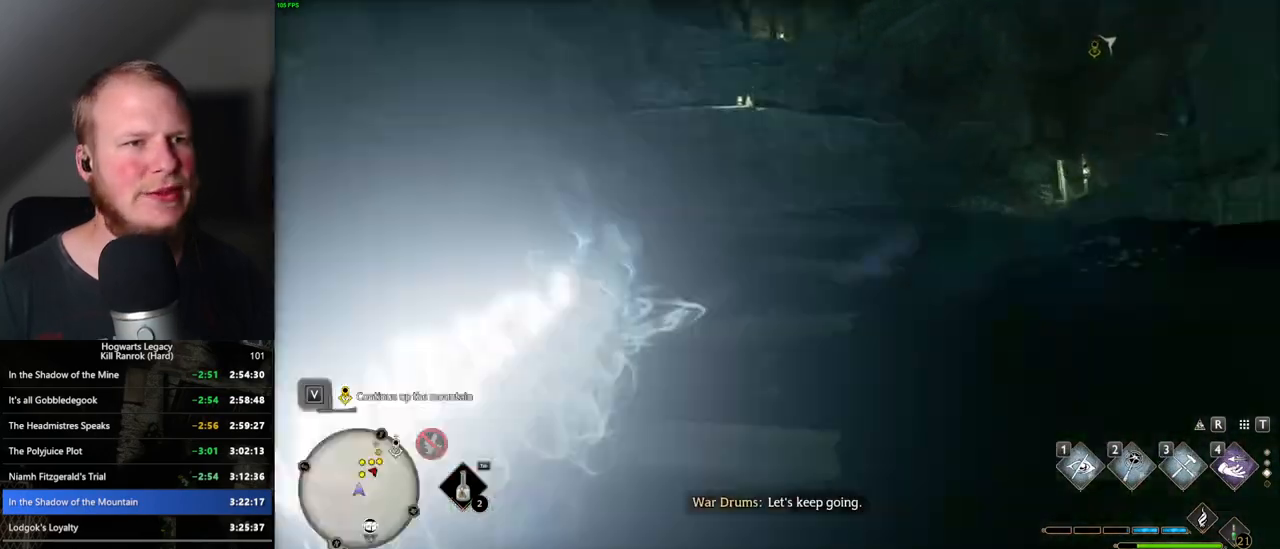
{"keys": ["w"], "mouse": [], "events": [[84, "space", "up"]]}
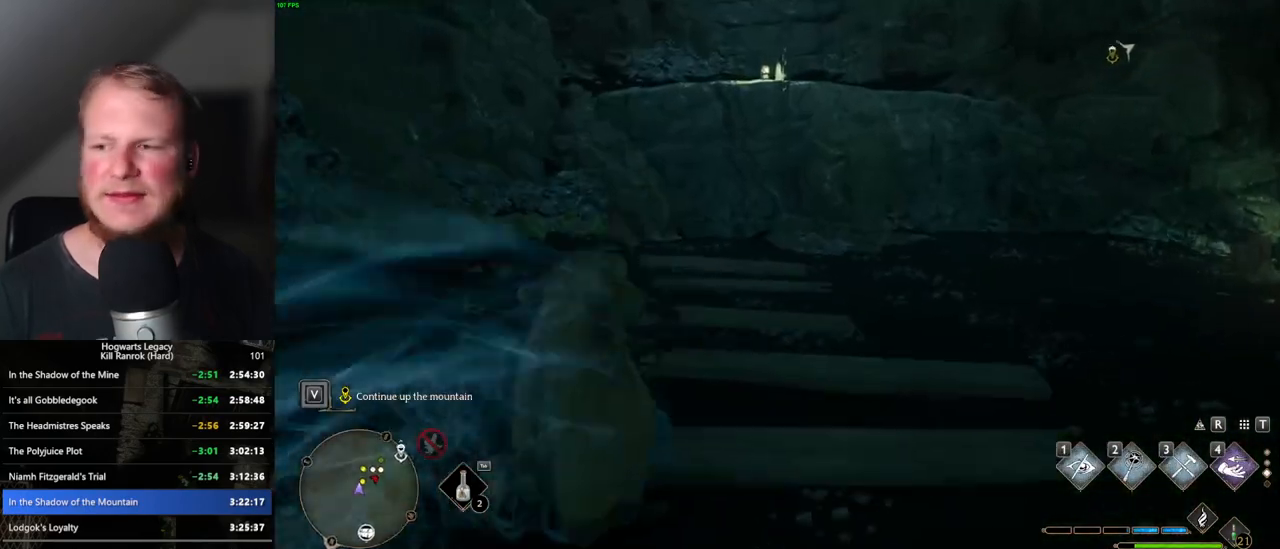
{"keys": ["space", "w"], "mouse": [], "events": [[100, "space", "down"]]}
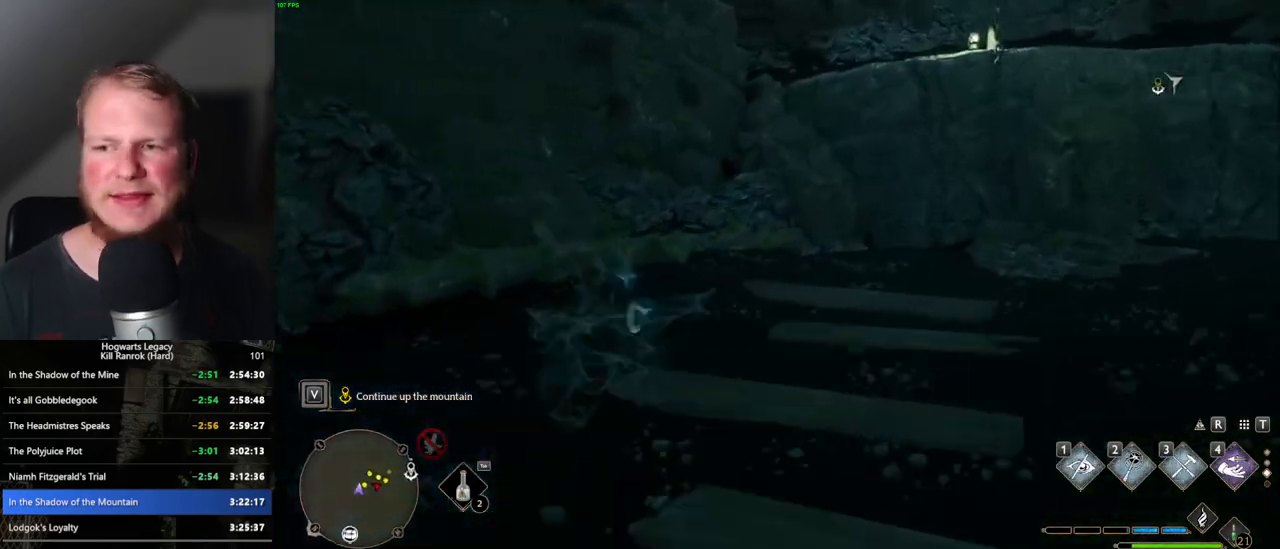
{"keys": ["d", "w"], "mouse": [], "events": [[234, "space", "up"], [484, "d", "down"]]}
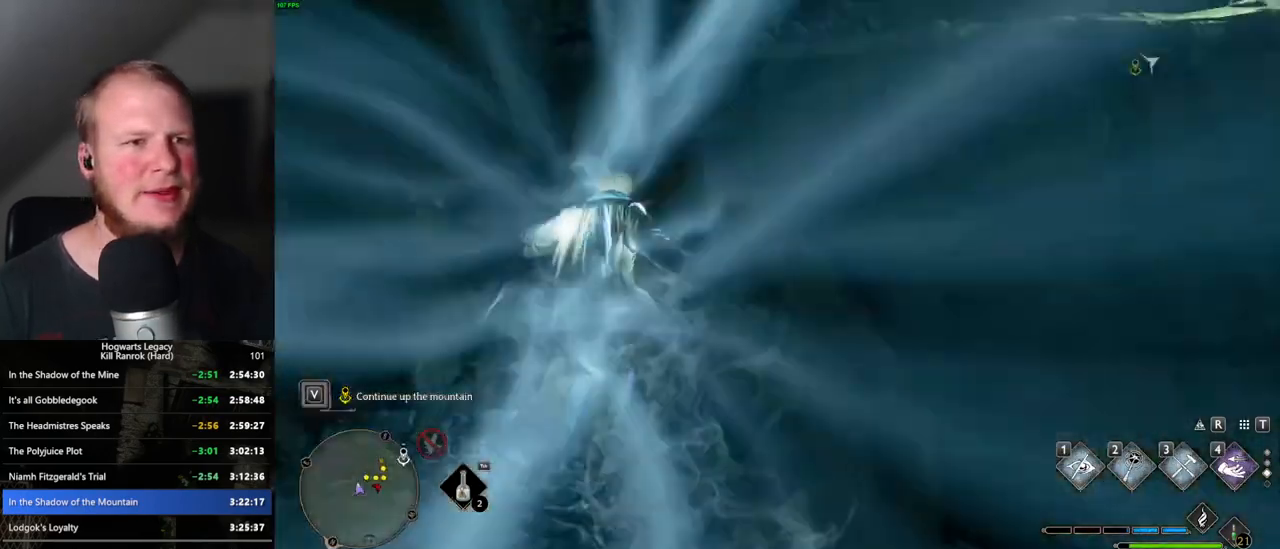
{"keys": ["d", "w"], "mouse": [], "events": []}
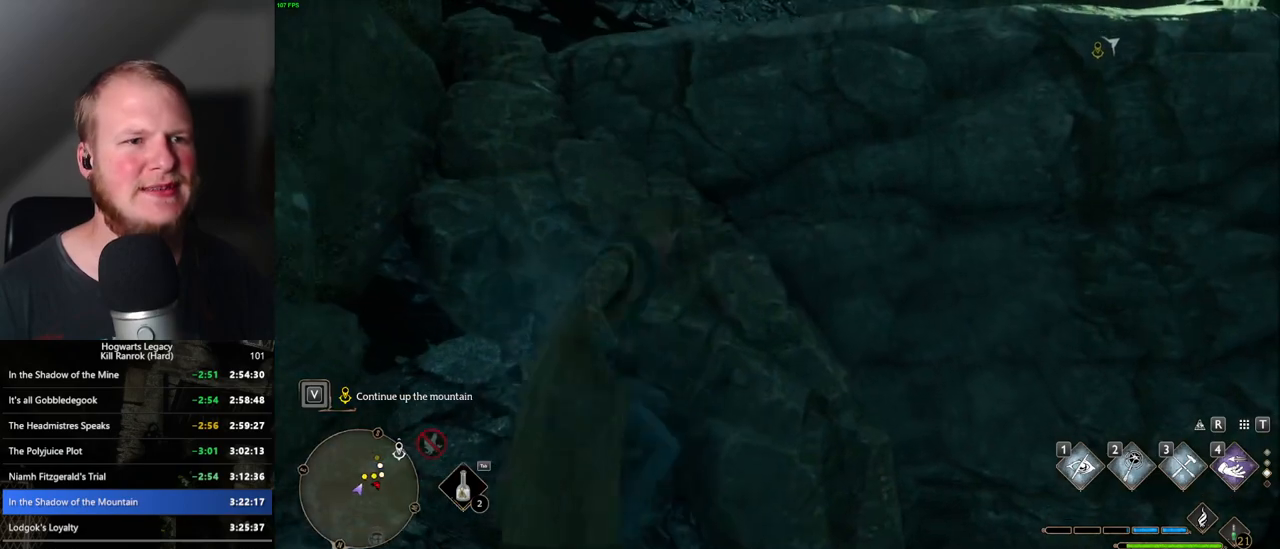
{"keys": ["w"], "mouse": ["mb5"], "events": [[34, "mouse_mb5", "down"], [134, "d", "up"]]}
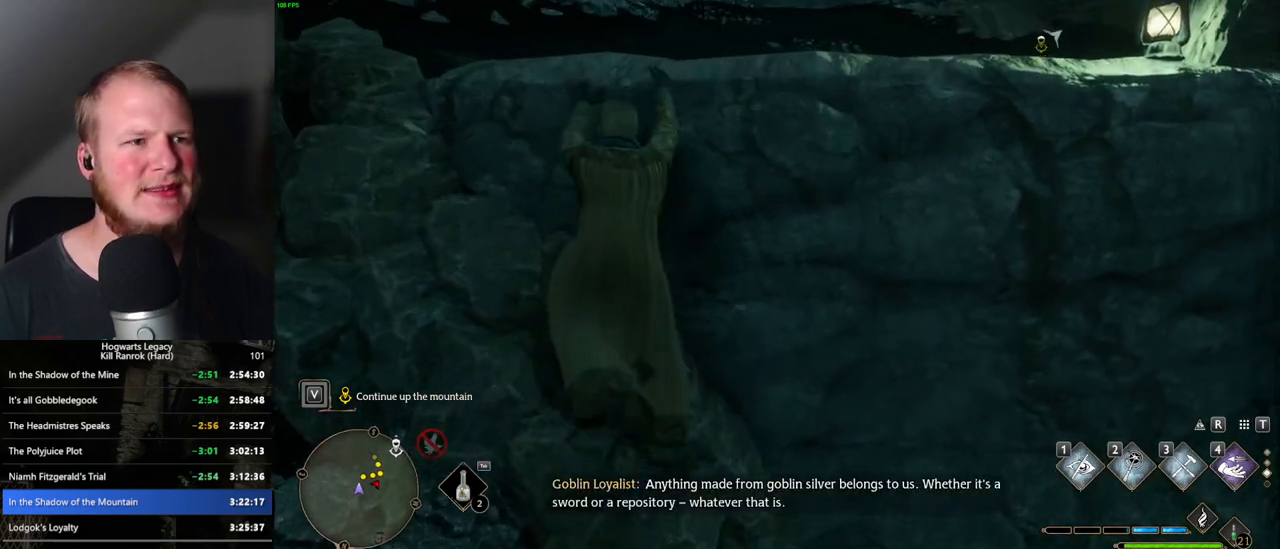
{"keys": ["w"], "mouse": [], "events": [[84, "mouse_mb5", "up"]]}
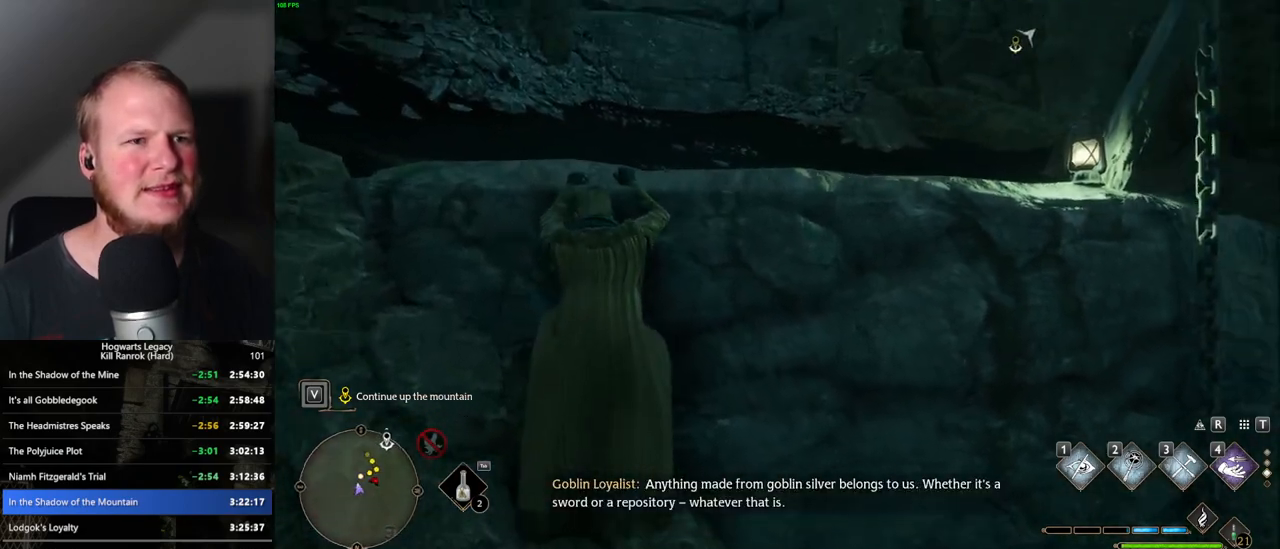
{"keys": ["w"], "mouse": [], "events": []}
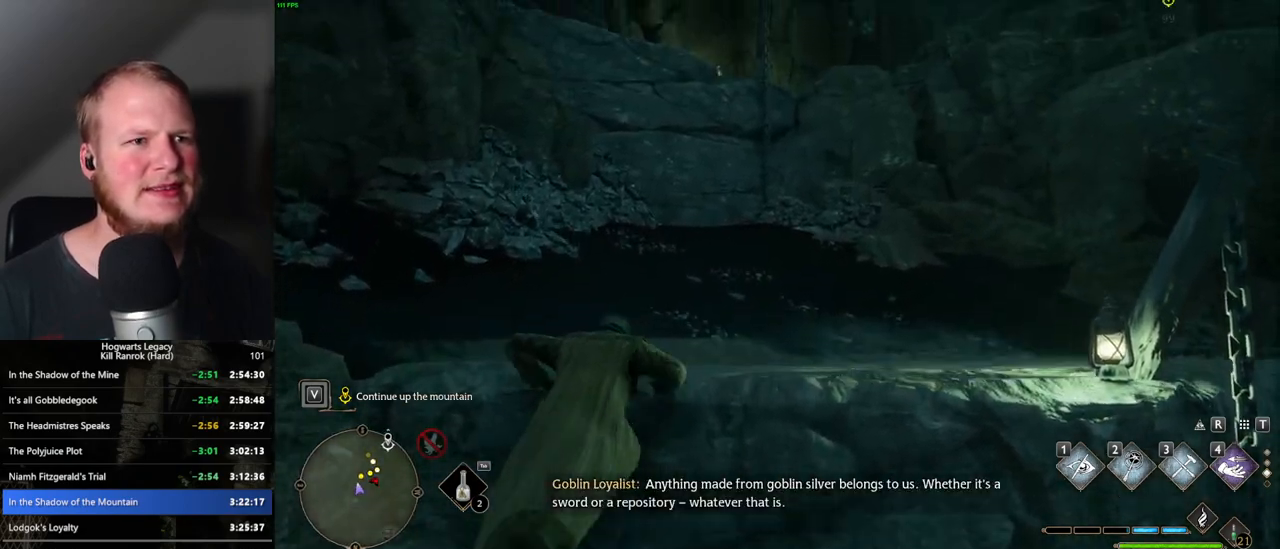
{"keys": ["space", "w"], "mouse": [], "events": [[384, "space", "down"]]}
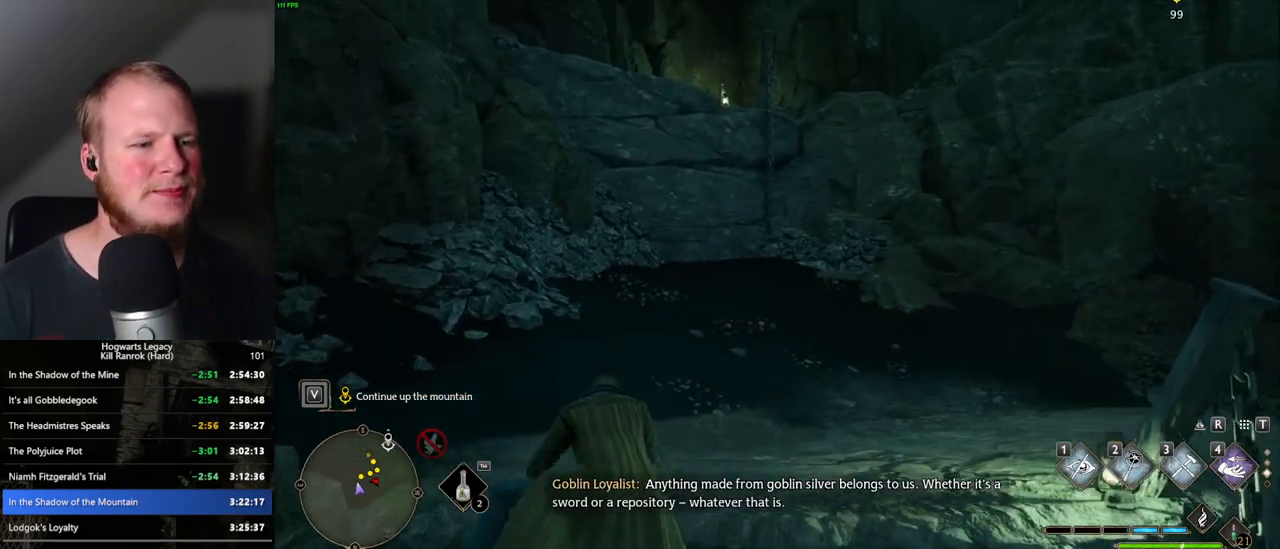
{"keys": ["w"], "mouse": [], "events": [[150, "space", "up"]]}
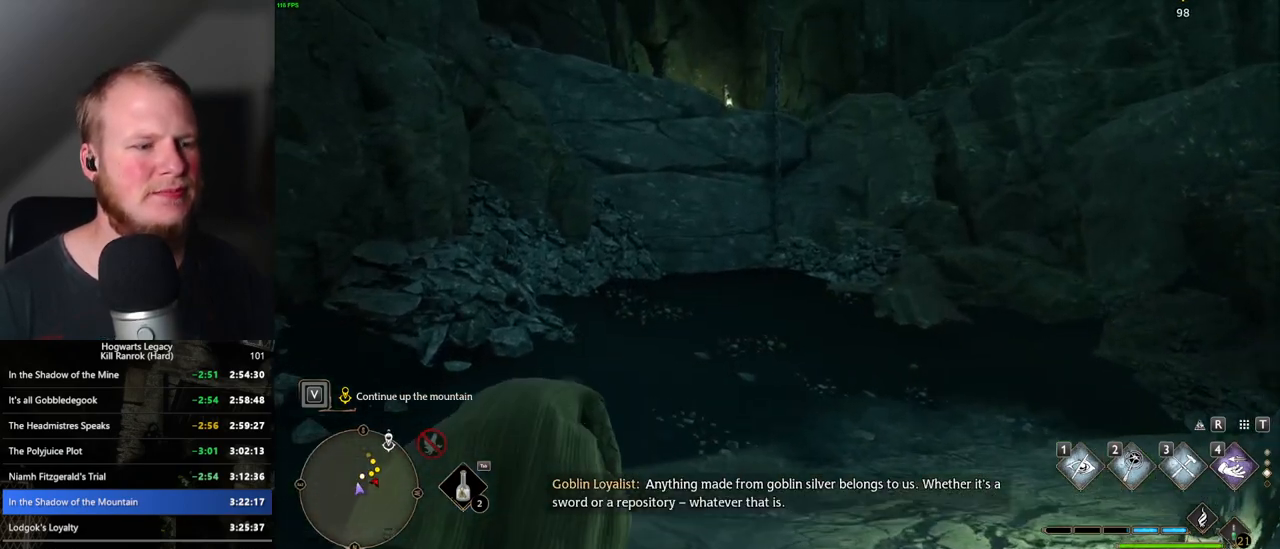
{"keys": ["w"], "mouse": [], "events": [[50, "space", "down"], [217, "space", "up"], [317, "space", "down"], [434, "space", "up"]]}
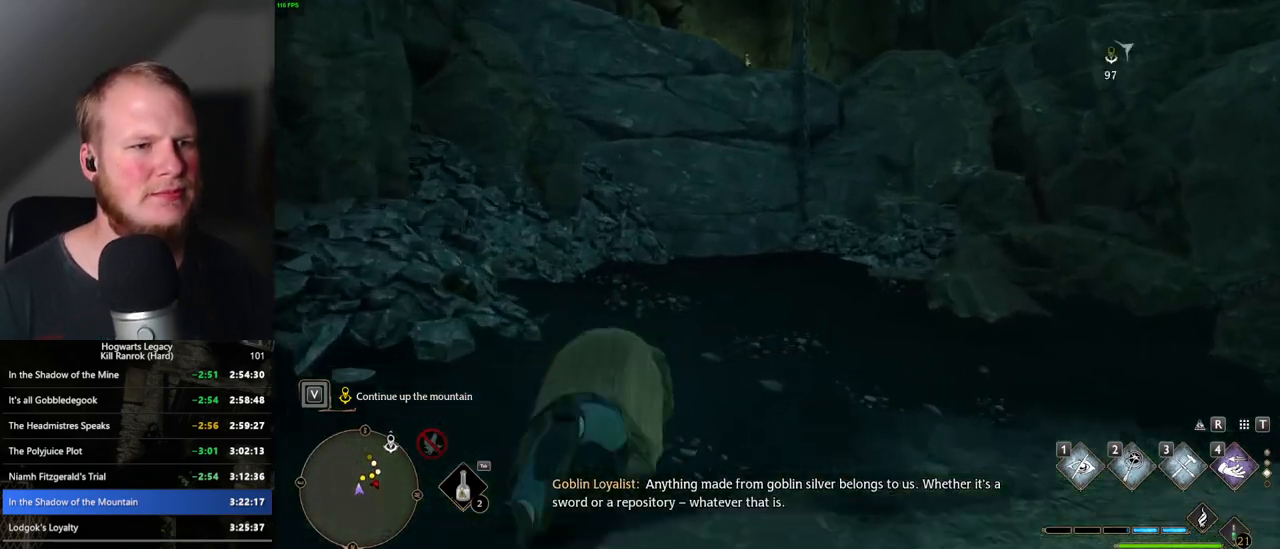
{"keys": ["w"], "mouse": [], "events": []}
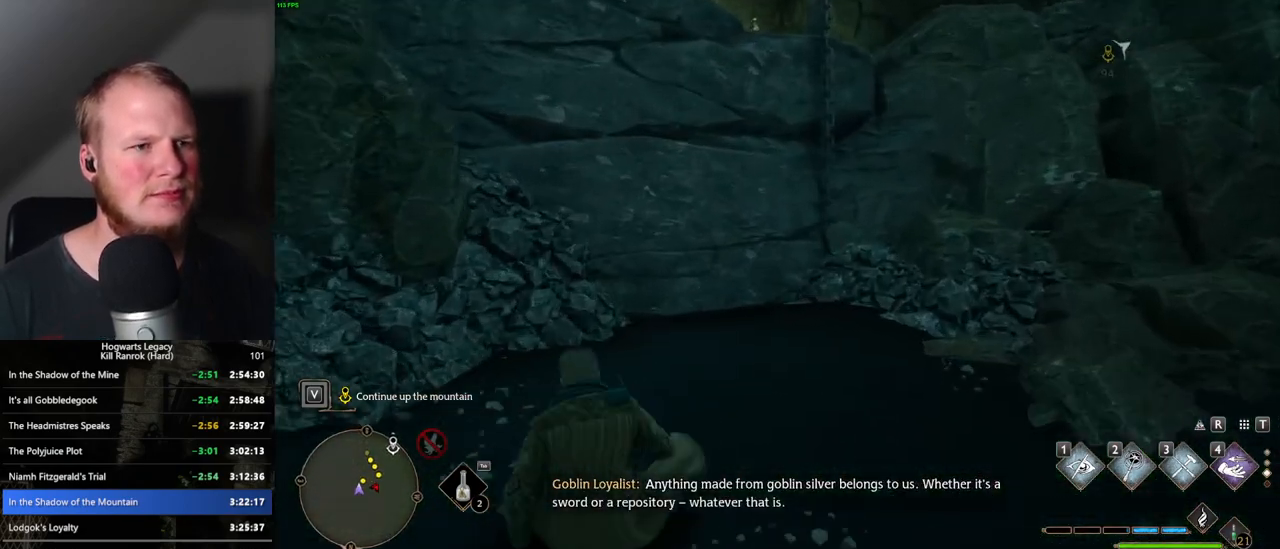
{"keys": ["w"], "mouse": ["mb5"], "events": [[384, "mouse_mb5", "down"]]}
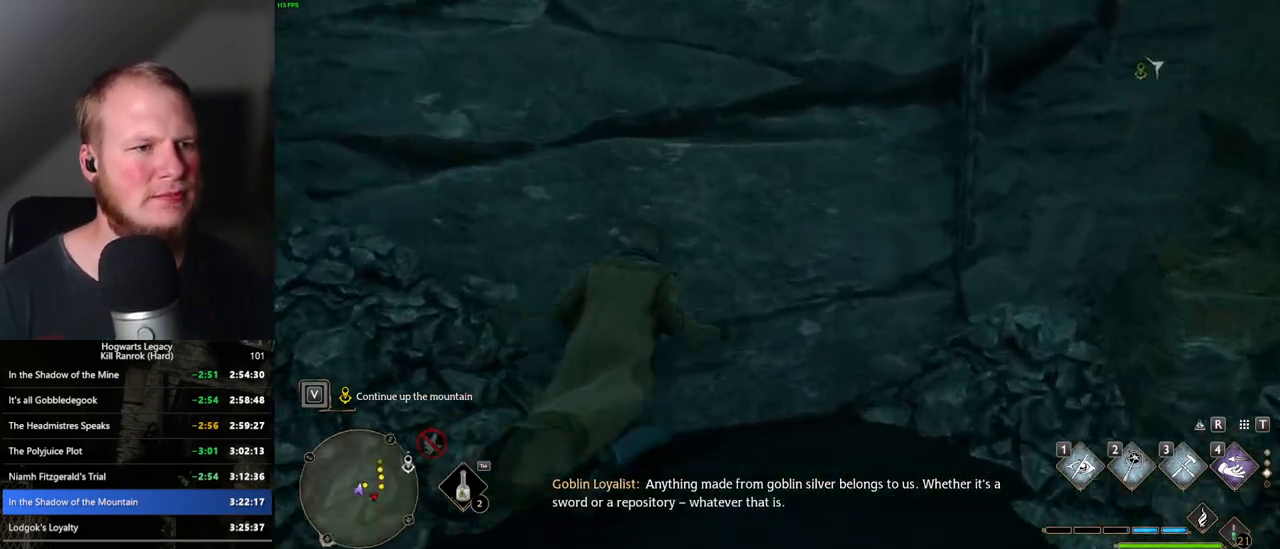
{"keys": ["d", "w"], "mouse": [], "events": [[417, "mouse_mb5", "up"], [434, "d", "down"]]}
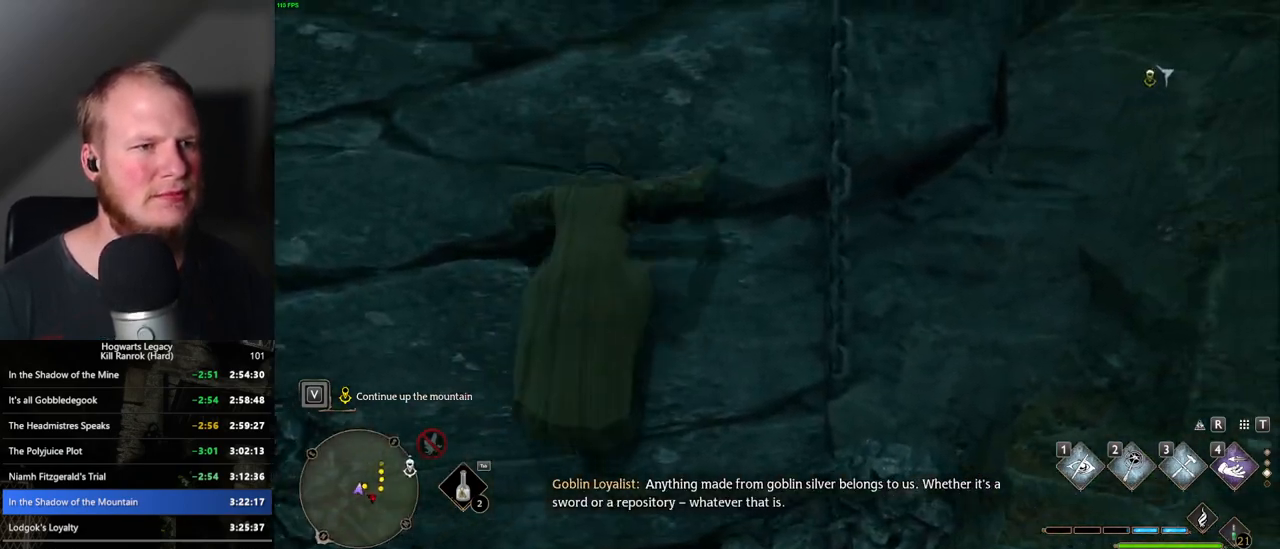
{"keys": ["w"], "mouse": [], "events": [[50, "d", "up"], [100, "a", "down"], [200, "mouse_mb5", "down"], [217, "a", "up"], [450, "mouse_mb5", "up"]]}
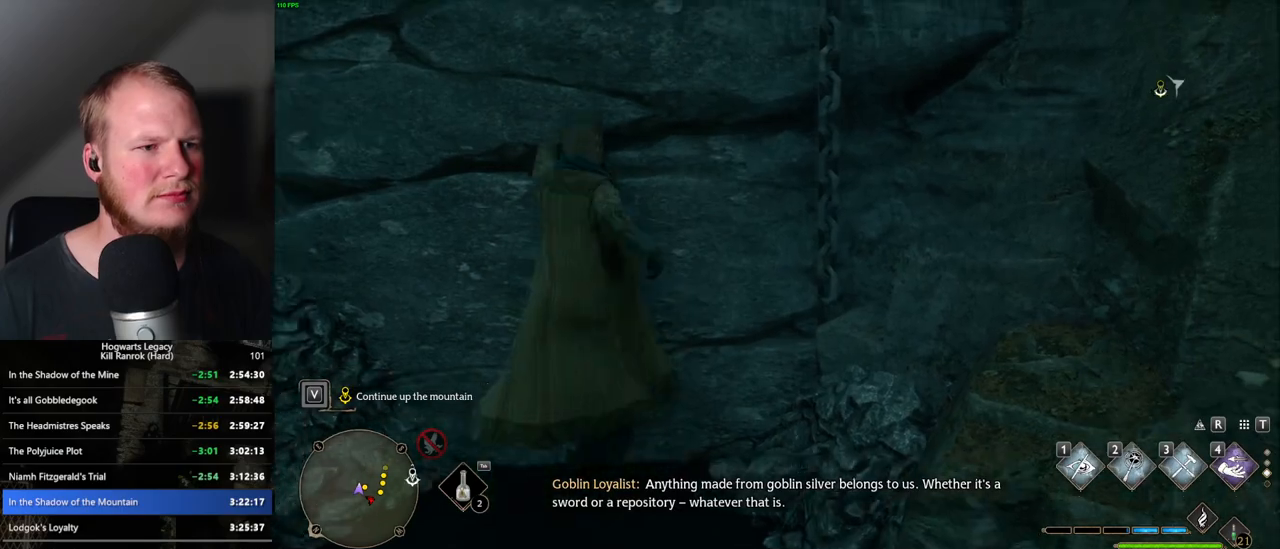
{"keys": ["w"], "mouse": [], "events": [[150, "d", "down"], [217, "d", "up"]]}
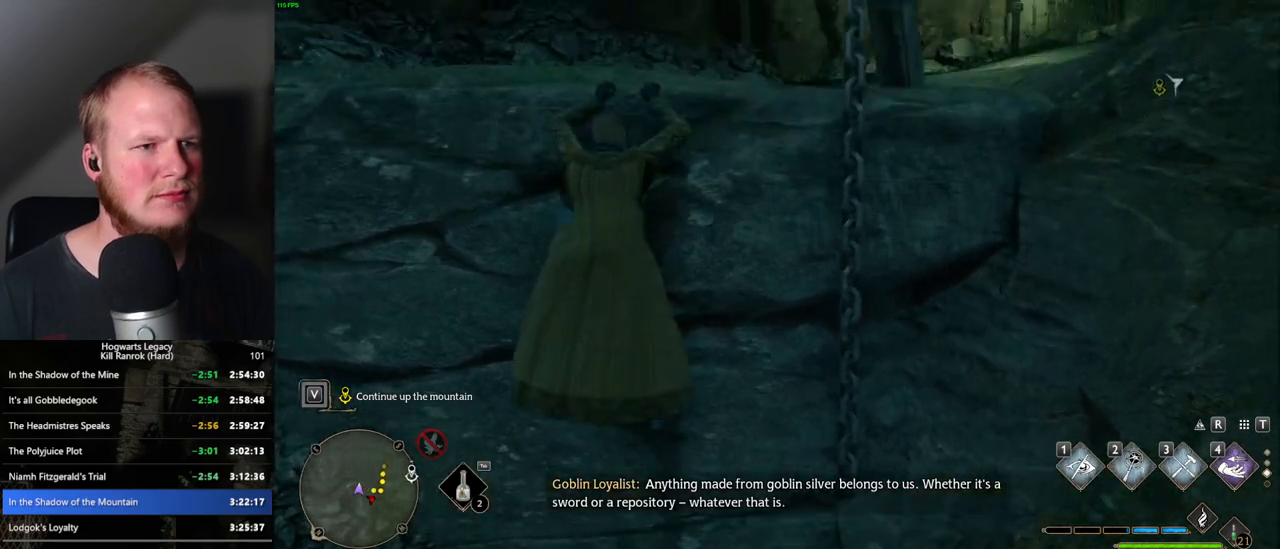
{"keys": ["w"], "mouse": [], "events": []}
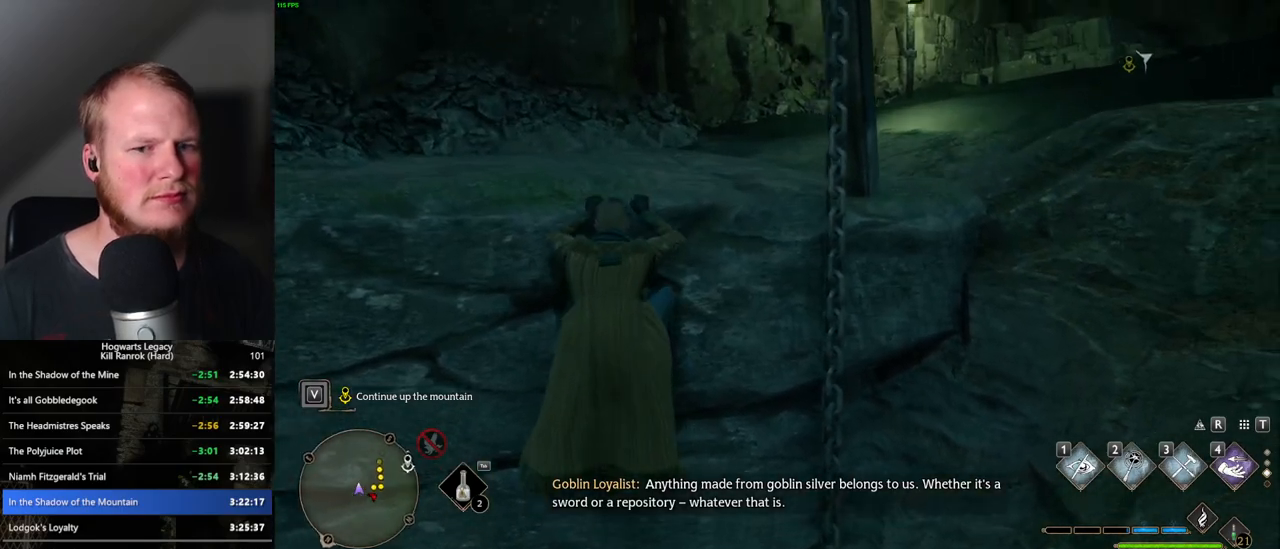
{"keys": ["w"], "mouse": [], "events": []}
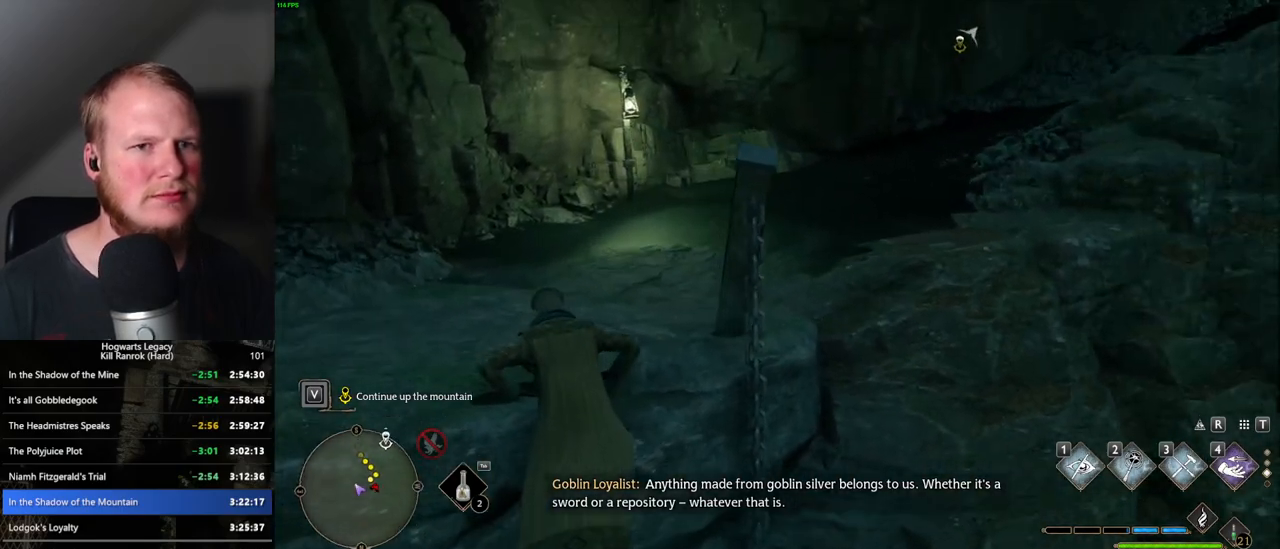
{"keys": ["w"], "mouse": [], "events": []}
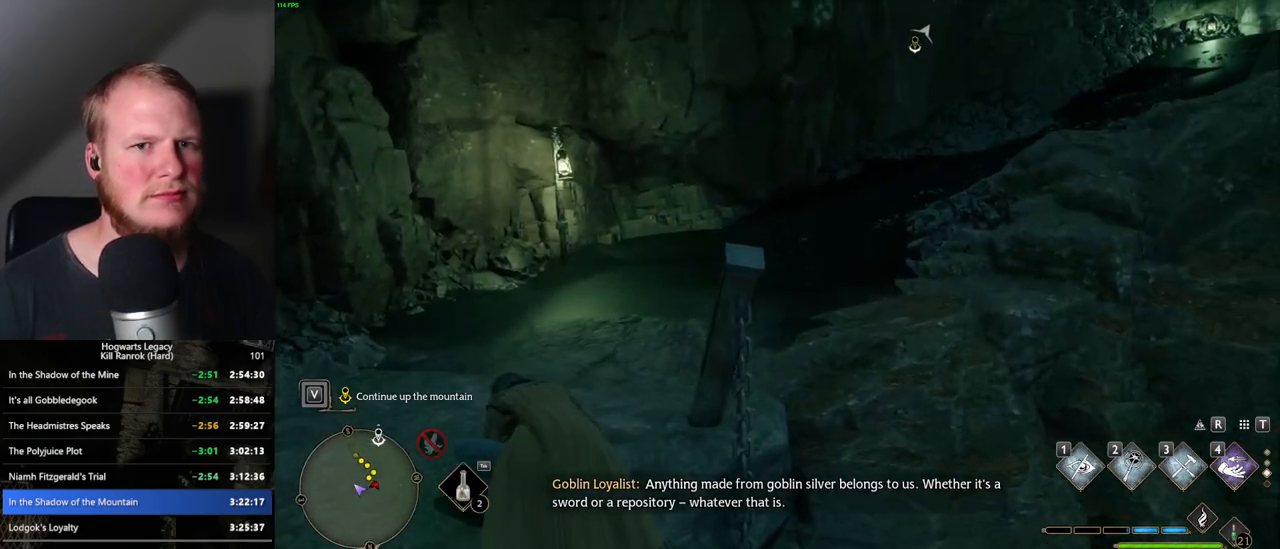
{"keys": ["space", "w"], "mouse": [], "events": [[200, "space", "down"]]}
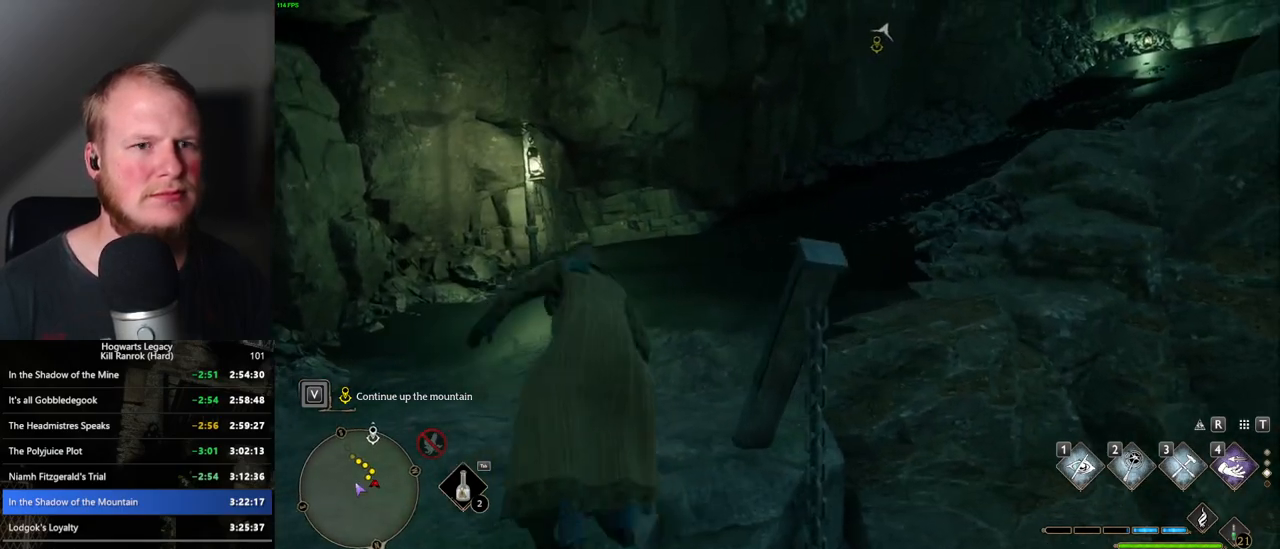
{"keys": ["w"], "mouse": [], "events": [[467, "space", "up"]]}
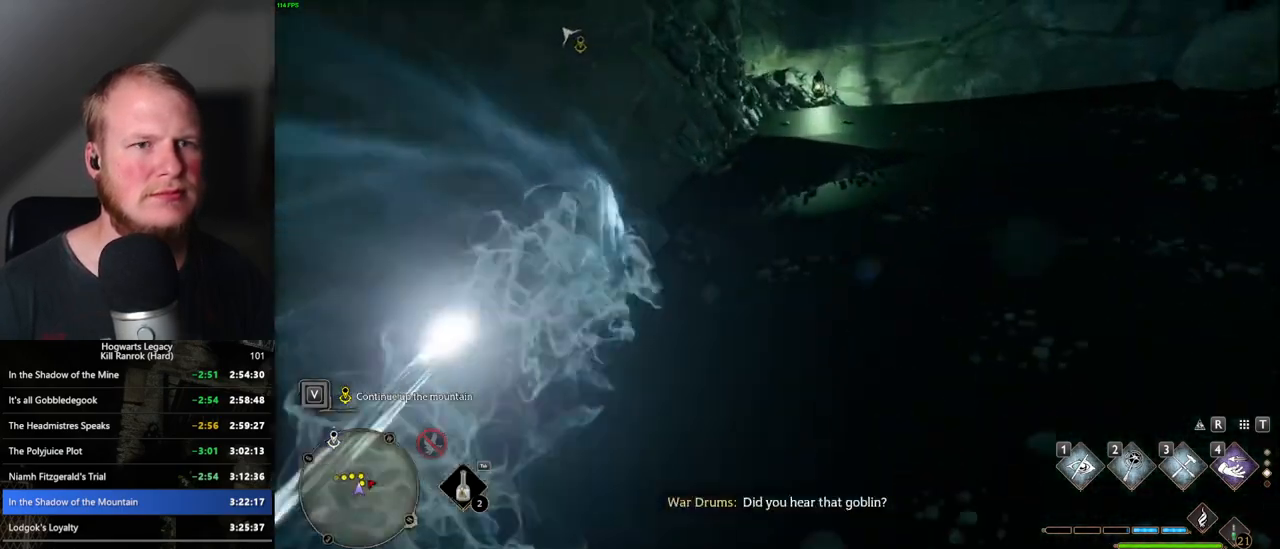
{"keys": ["w"], "mouse": [], "events": []}
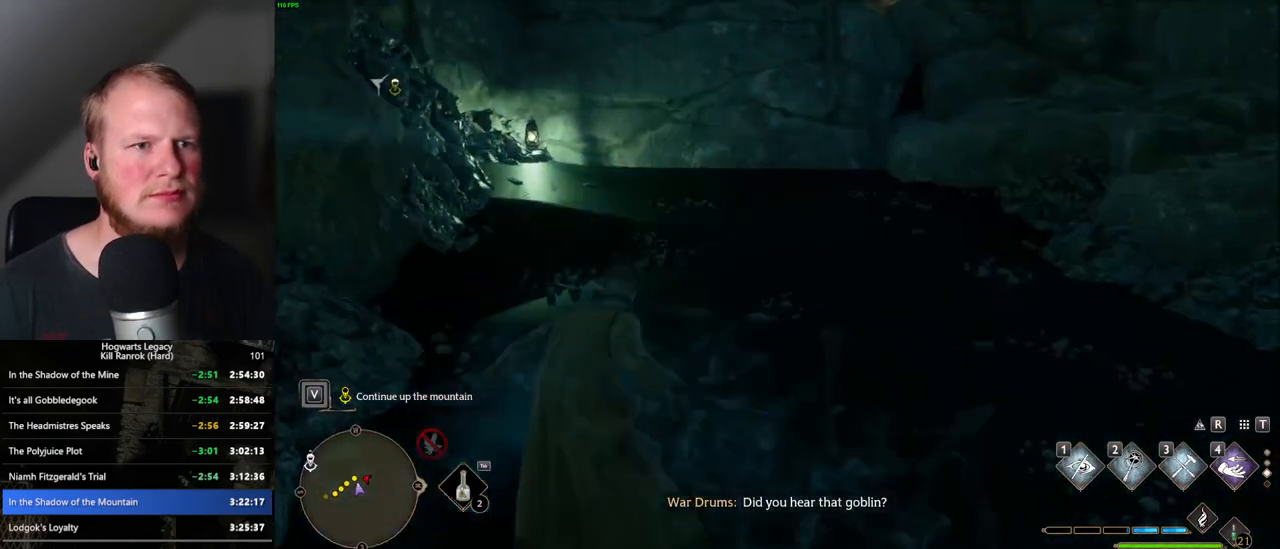
{"keys": ["w"], "mouse": [], "events": [[100, "space", "down"], [200, "space", "up"]]}